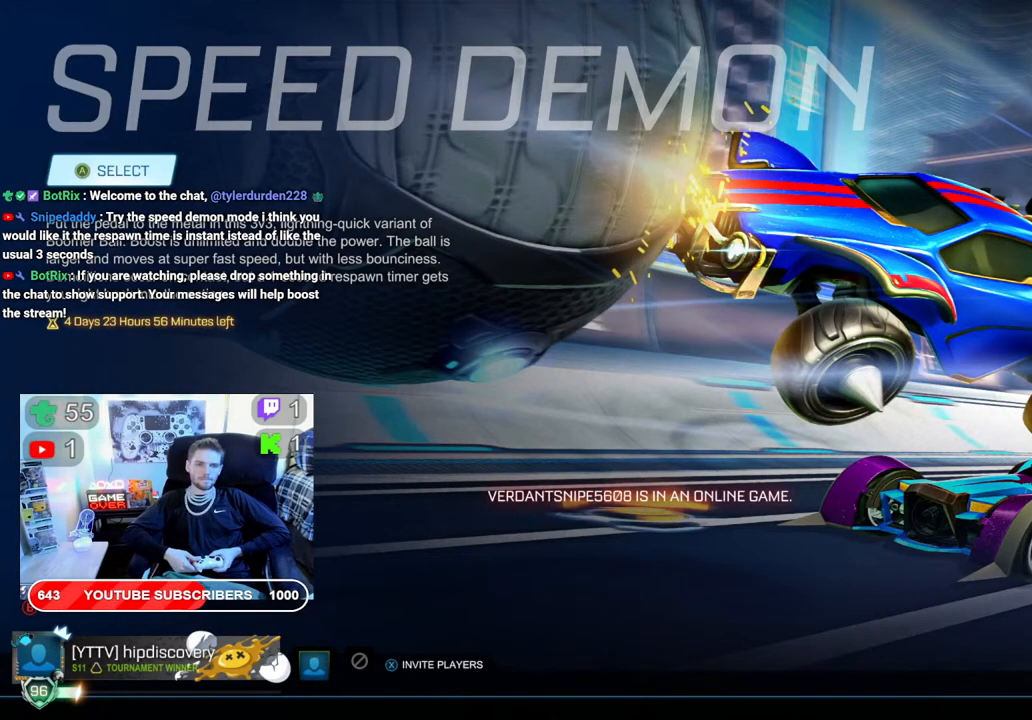
Gameplay with a controller (Xbox layout); each line is a JSON object with the inputs held at the frame after it. "events" lists button and stick changes between this image and that frame as [ms after this image, input, new state], when the widget could be followed in between.
{"buttons": [], "left_stick": "center", "right_stick": "center", "events": [[117, "B", "down"], [267, "B", "up"]]}
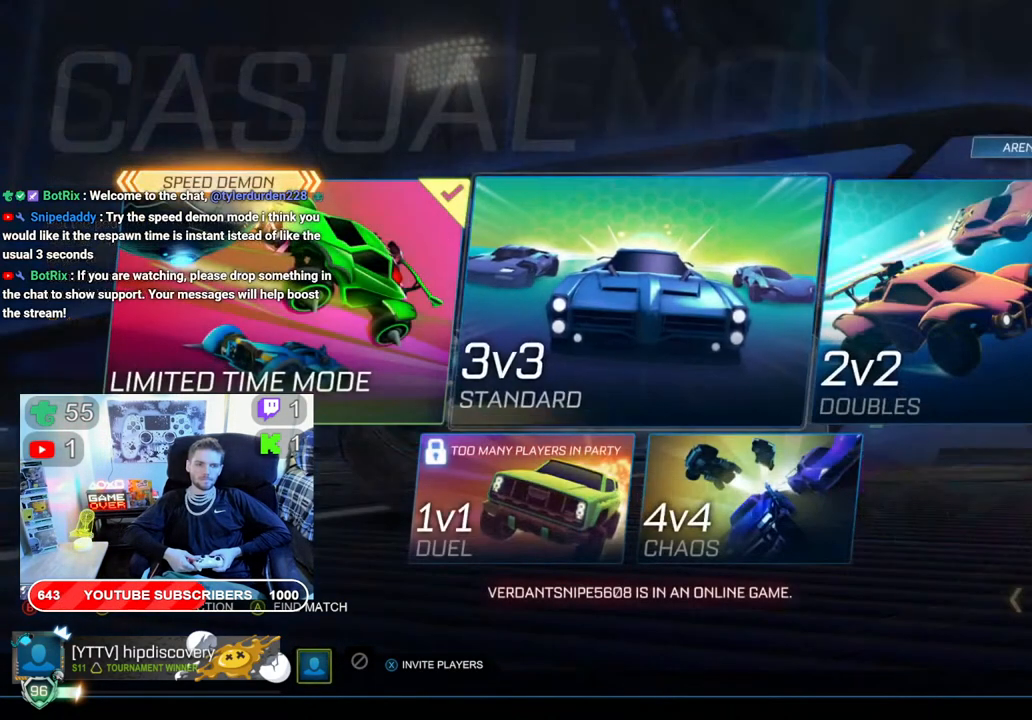
{"buttons": [], "left_stick": "center", "right_stick": "center", "events": []}
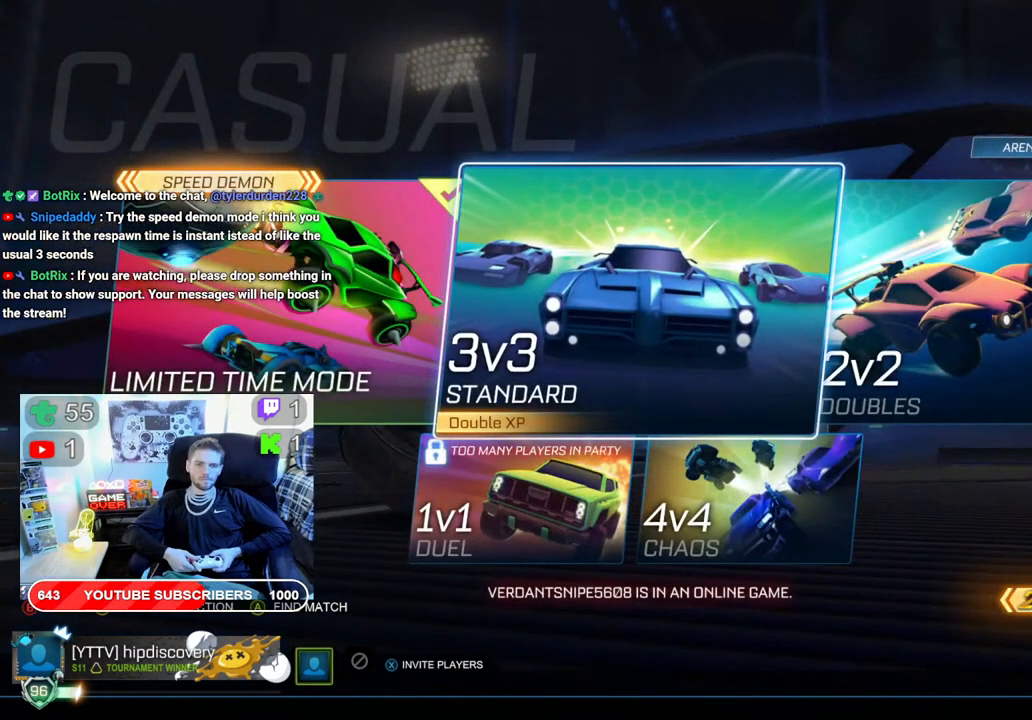
{"buttons": [], "left_stick": "center", "right_stick": "center", "events": [[283, "DPAD_LEFT", "down"], [400, "DPAD_LEFT", "up"]]}
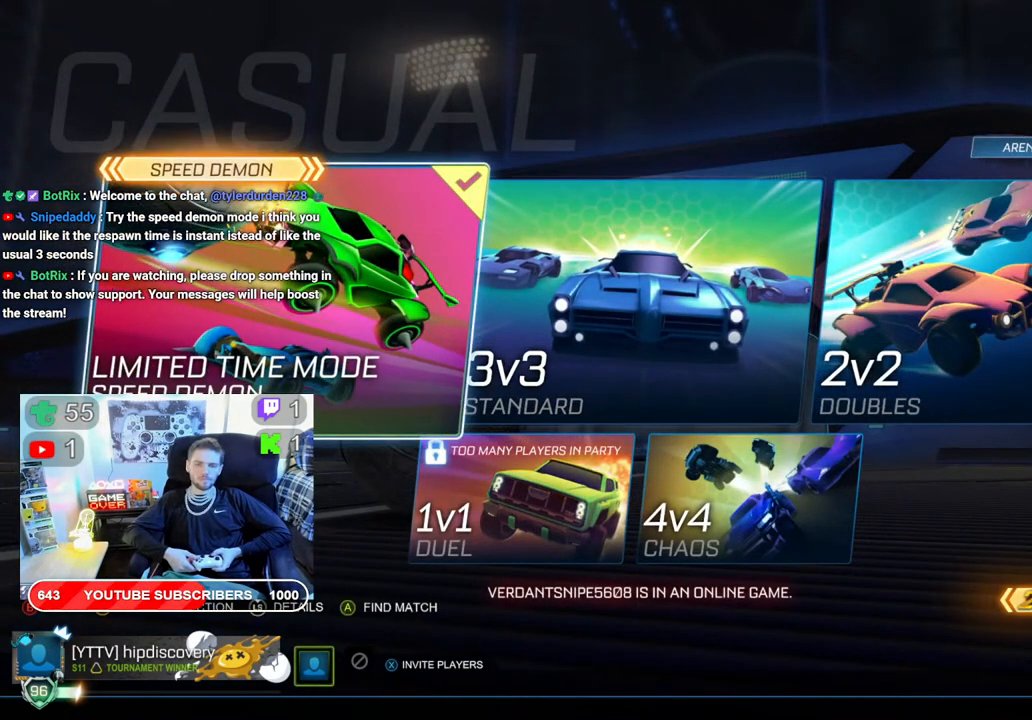
{"buttons": [], "left_stick": "center", "right_stick": "center", "events": [[183, "A", "down"], [300, "A", "up"]]}
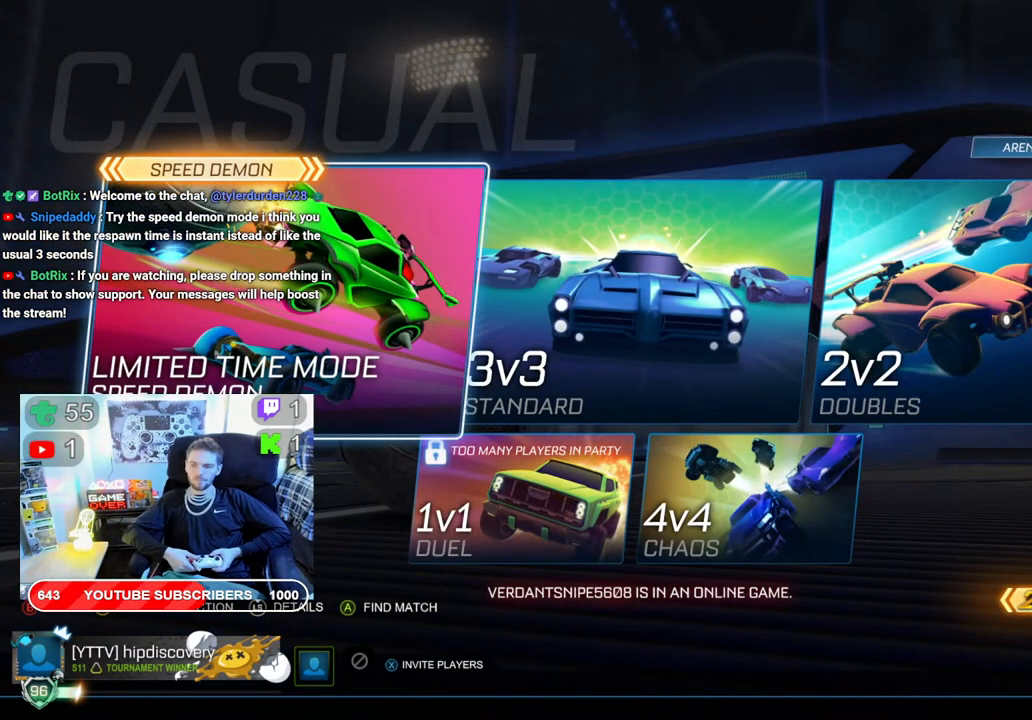
{"buttons": [], "left_stick": "center", "right_stick": "center", "events": []}
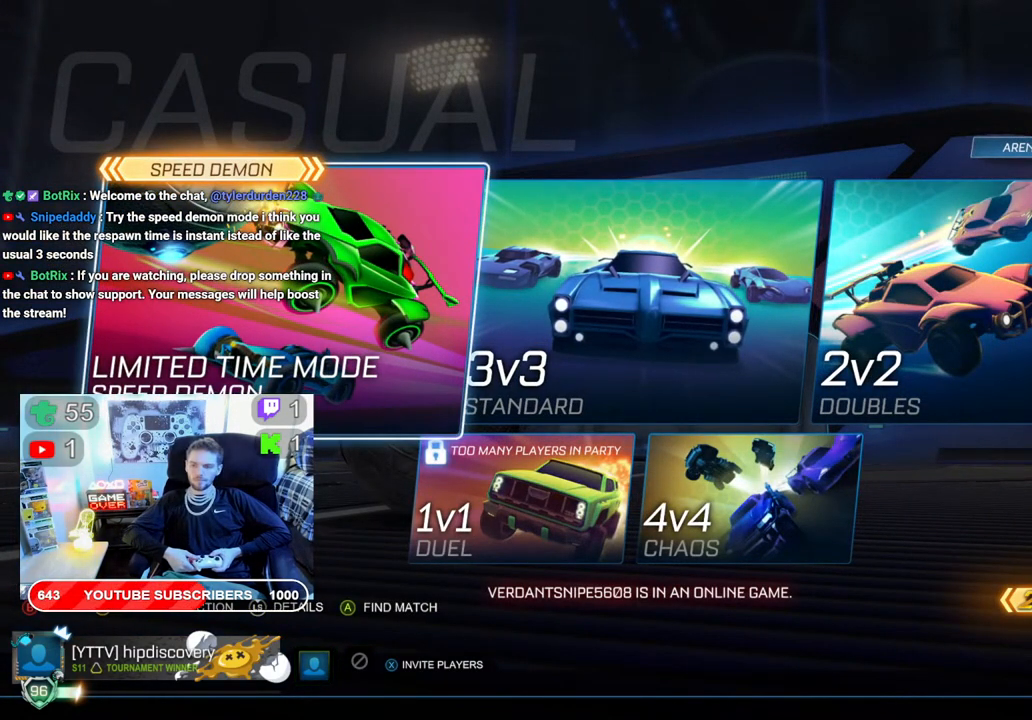
{"buttons": [], "left_stick": "center", "right_stick": "center", "events": [[233, "A", "down"], [383, "A", "up"]]}
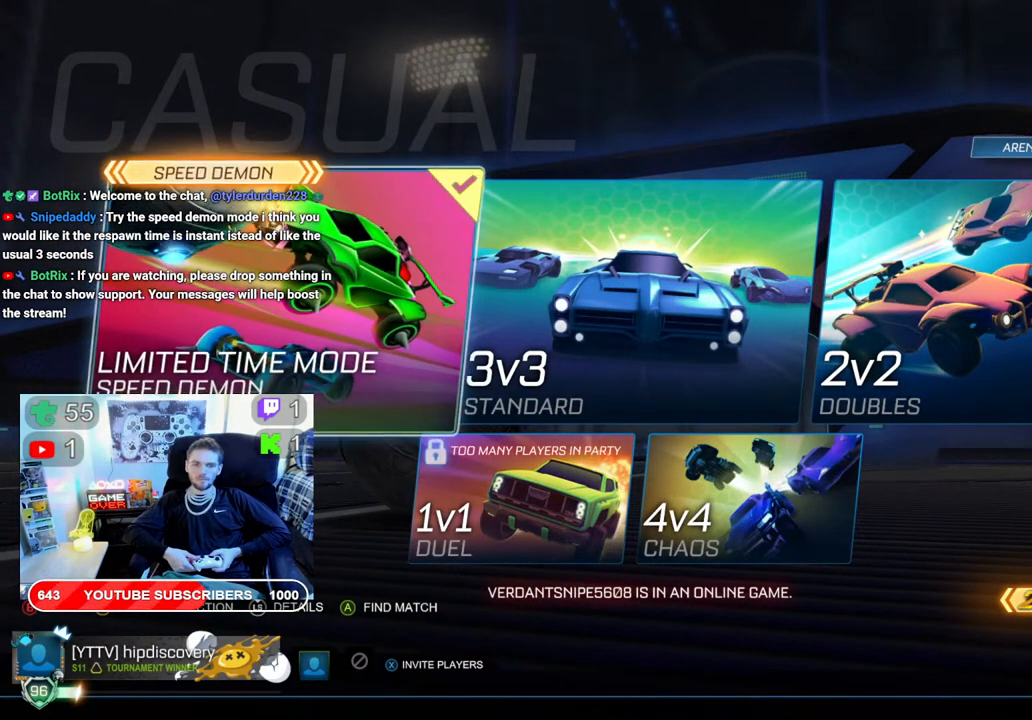
{"buttons": [], "left_stick": "center", "right_stick": "center", "events": []}
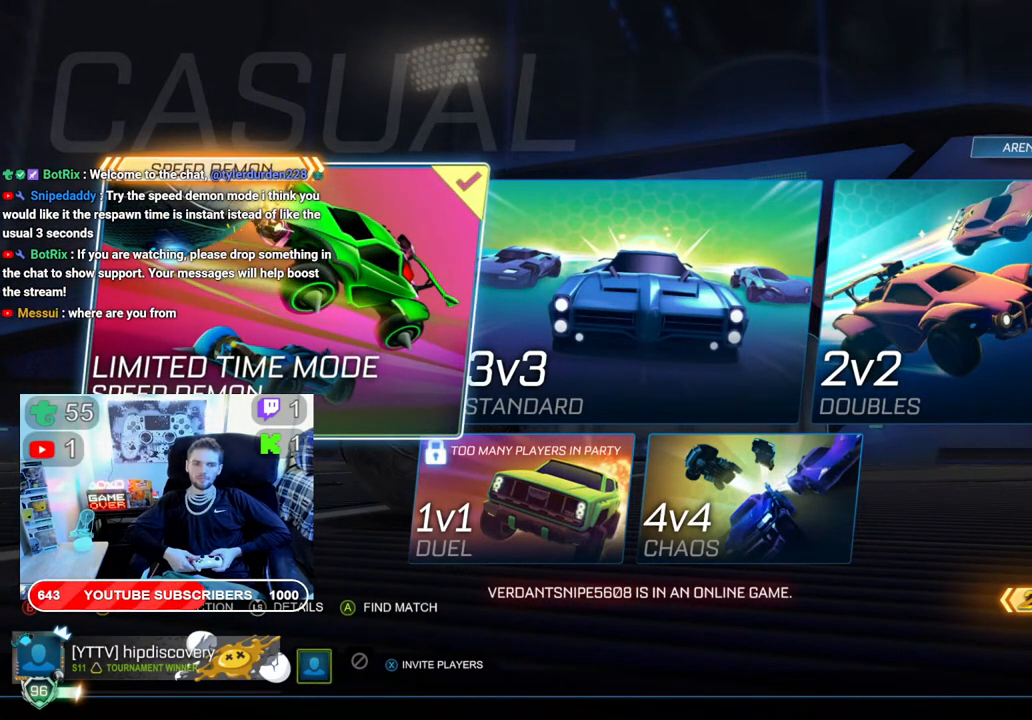
{"buttons": [], "left_stick": "center", "right_stick": "center", "events": [[300, "Y", "down"], [433, "Y", "up"]]}
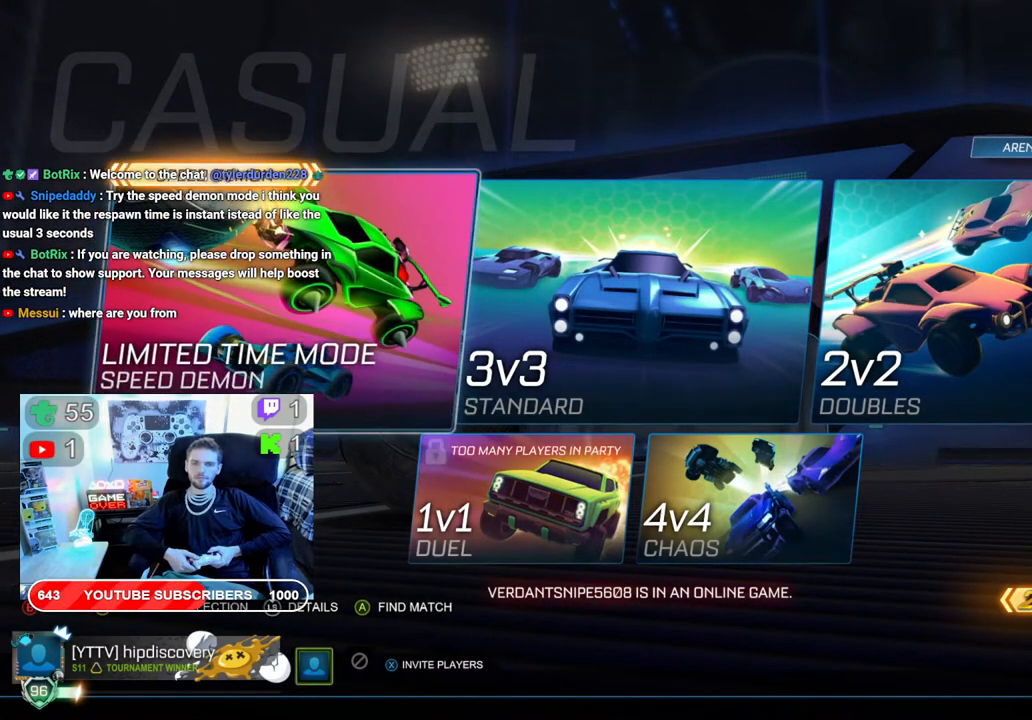
{"buttons": ["Y"], "left_stick": "center", "right_stick": "center", "events": [[483, "Y", "down"]]}
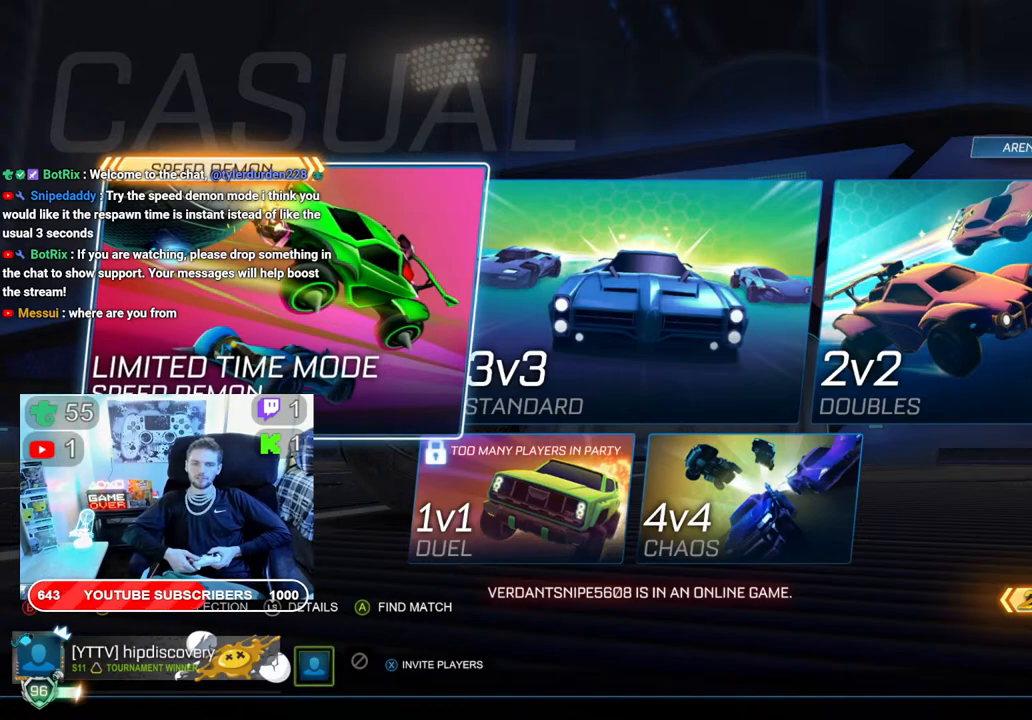
{"buttons": [], "left_stick": "center", "right_stick": "center", "events": [[133, "Y", "up"]]}
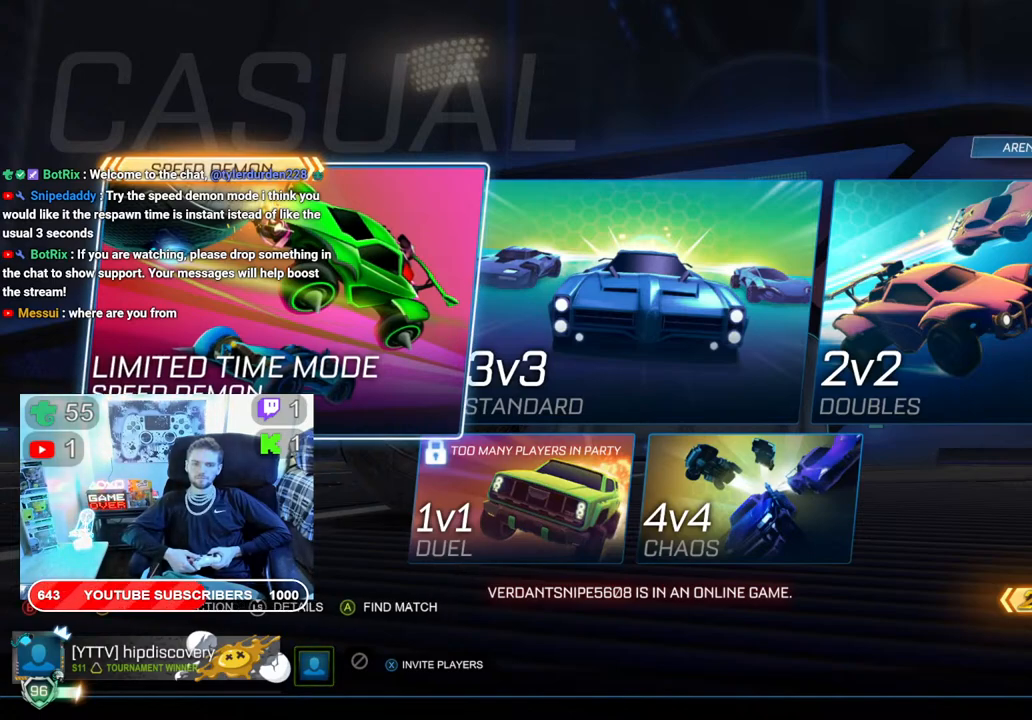
{"buttons": [], "left_stick": "center", "right_stick": "center", "events": [[33, "A", "down"], [217, "A", "up"]]}
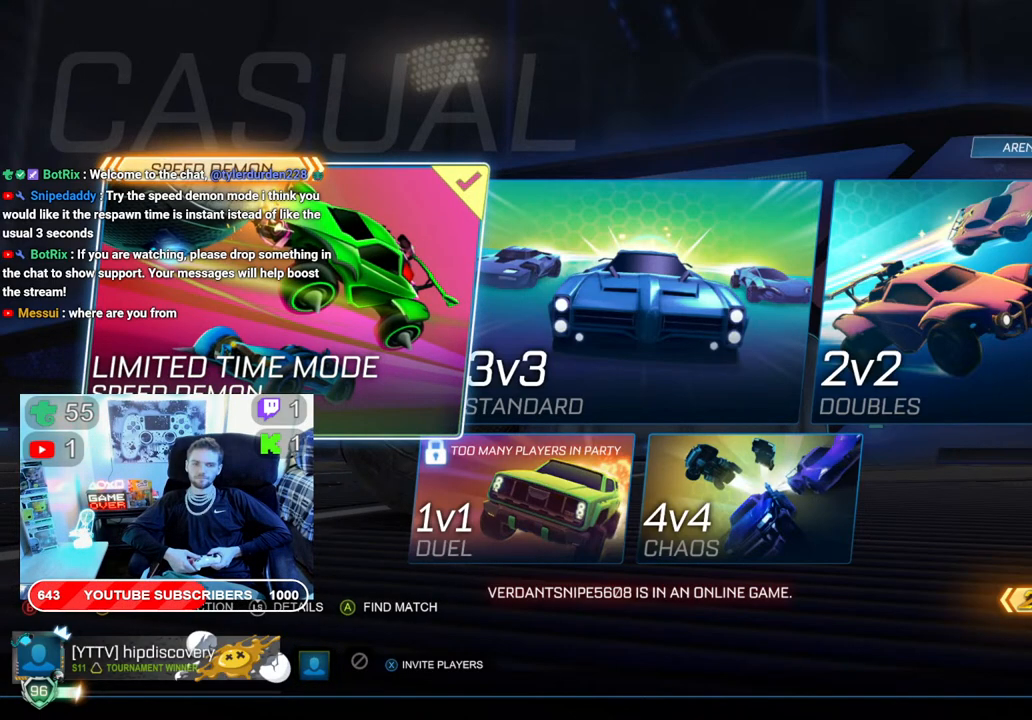
{"buttons": [], "left_stick": "center", "right_stick": "center", "events": []}
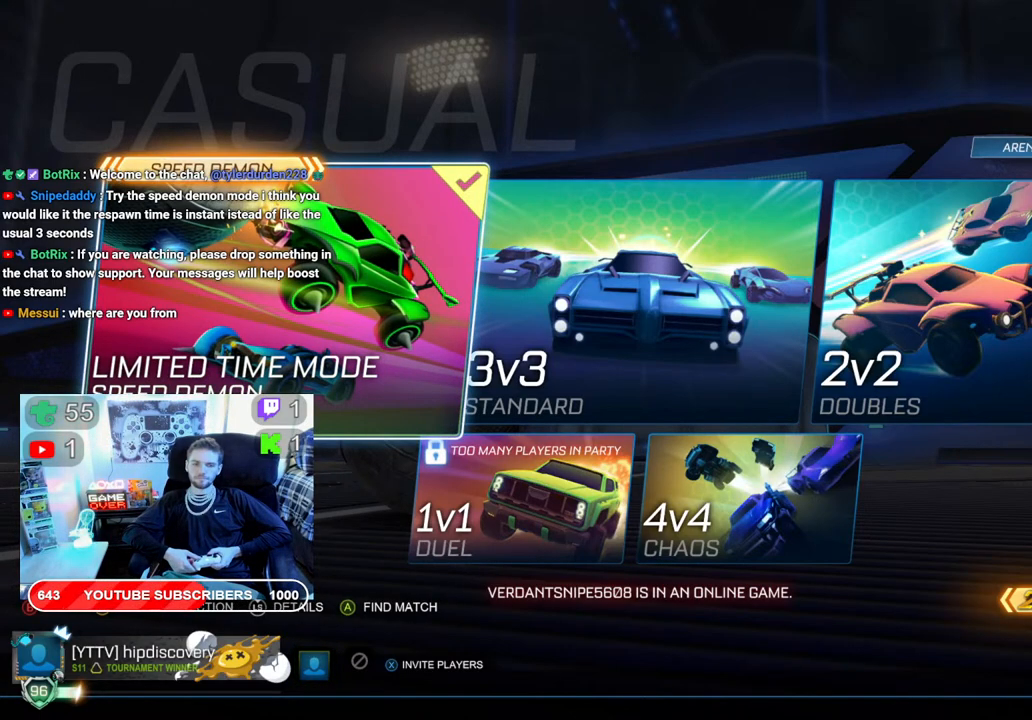
{"buttons": [], "left_stick": "center", "right_stick": "center", "events": []}
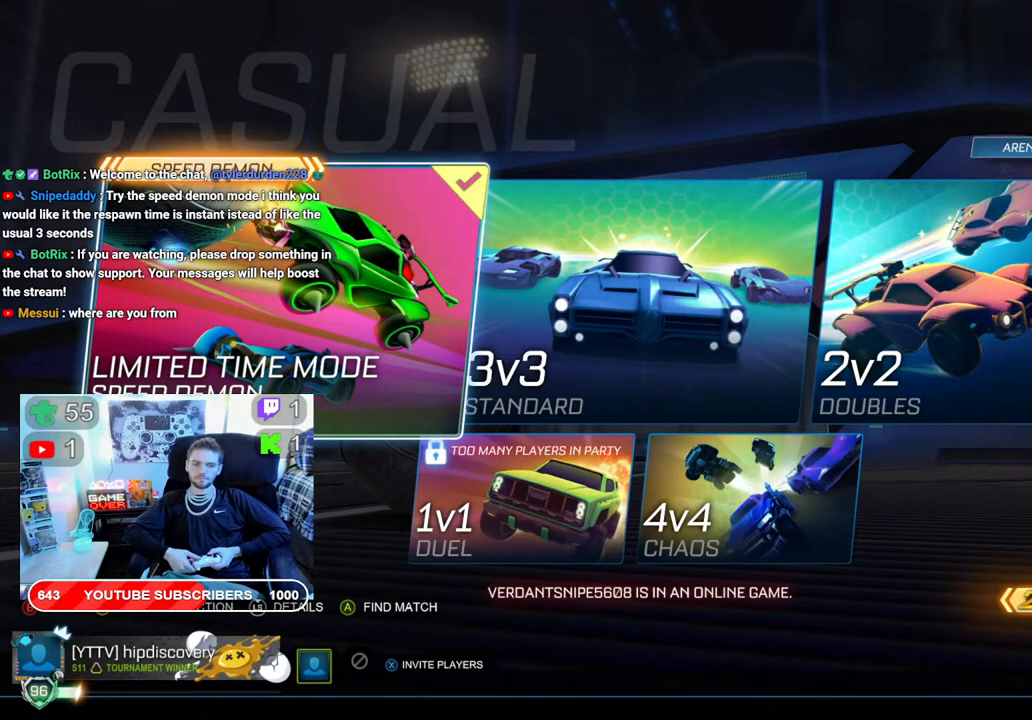
{"buttons": ["Y"], "left_stick": "center", "right_stick": "center", "events": [[350, "Y", "down"]]}
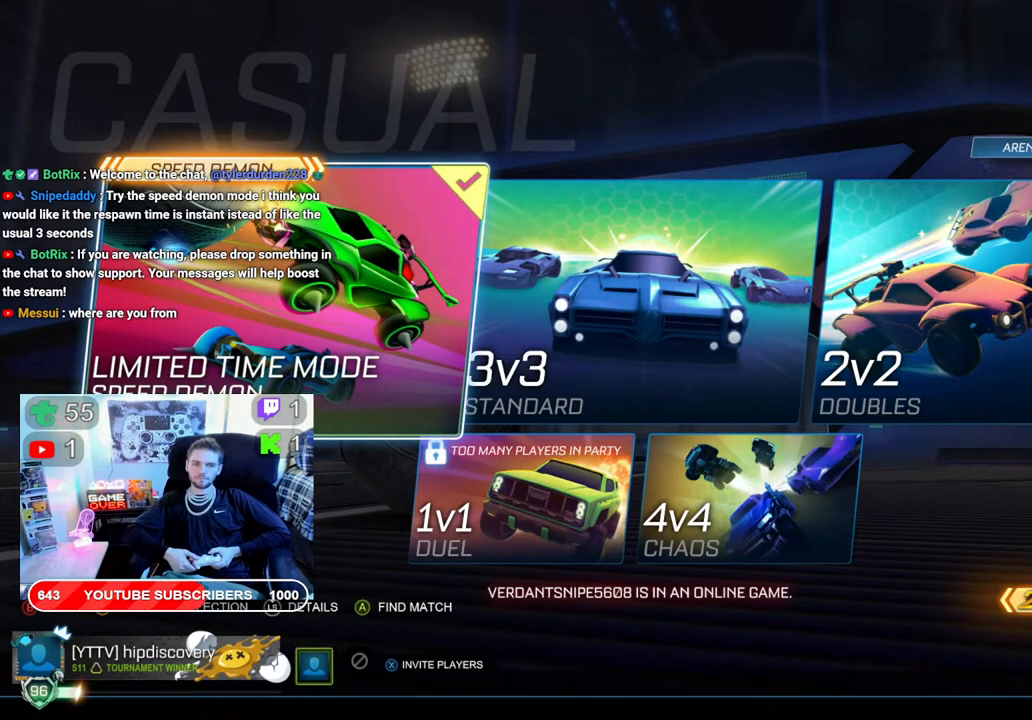
{"buttons": [], "left_stick": "center", "right_stick": "center", "events": [[17, "Y", "up"], [367, "A", "down"], [500, "A", "up"]]}
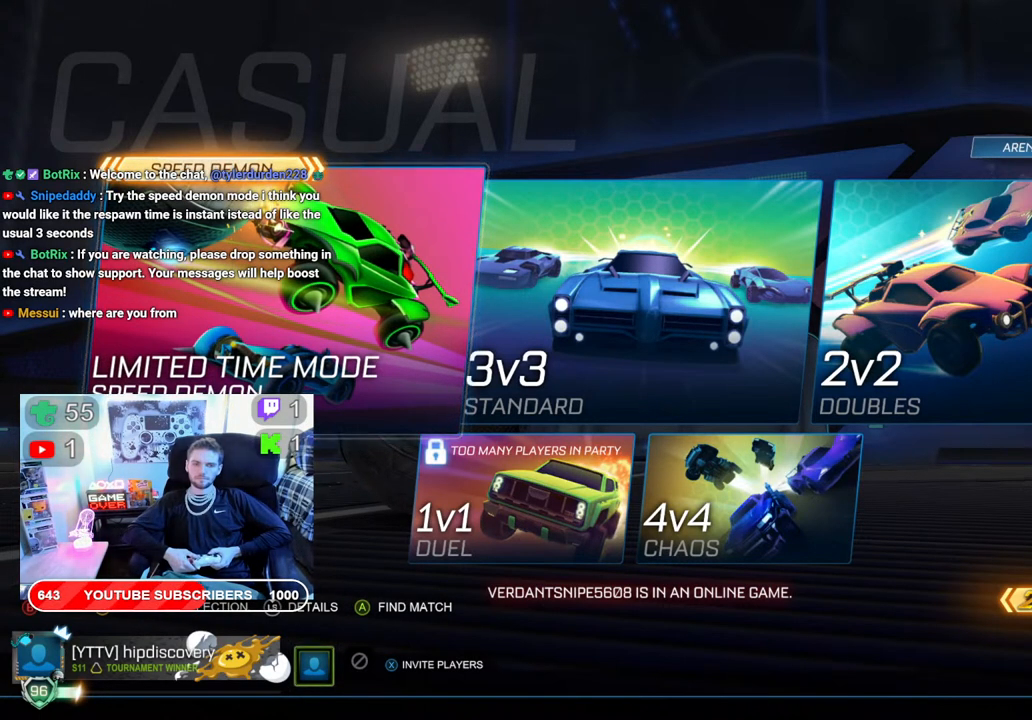
{"buttons": [], "left_stick": "center", "right_stick": "center", "events": []}
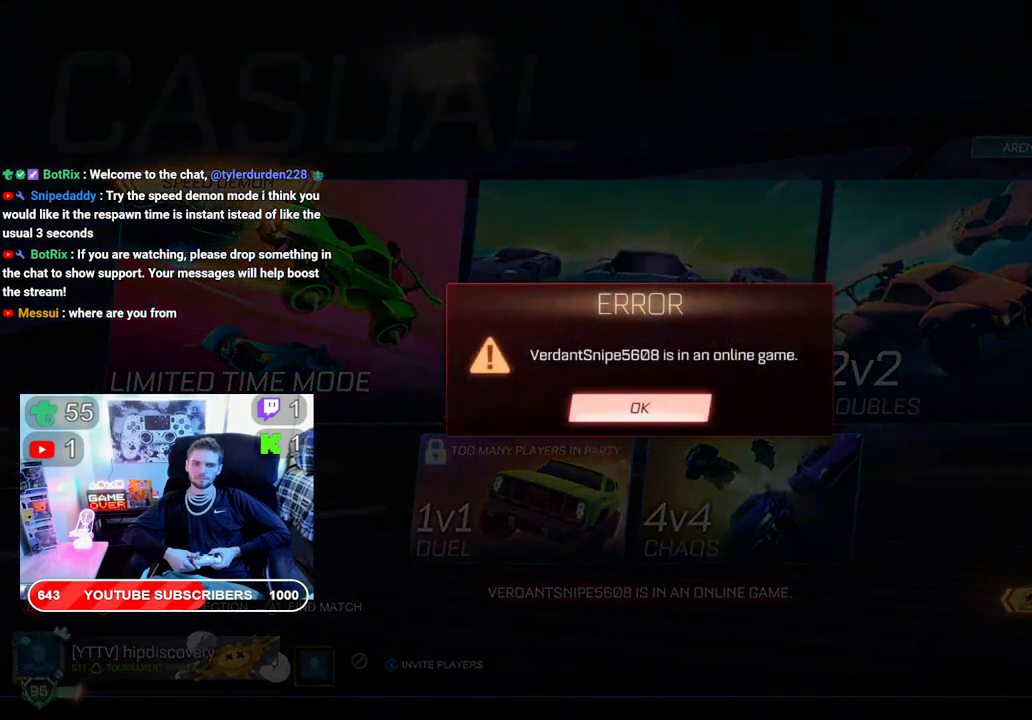
{"buttons": ["A"], "left_stick": "center", "right_stick": "center", "events": [[400, "A", "down"]]}
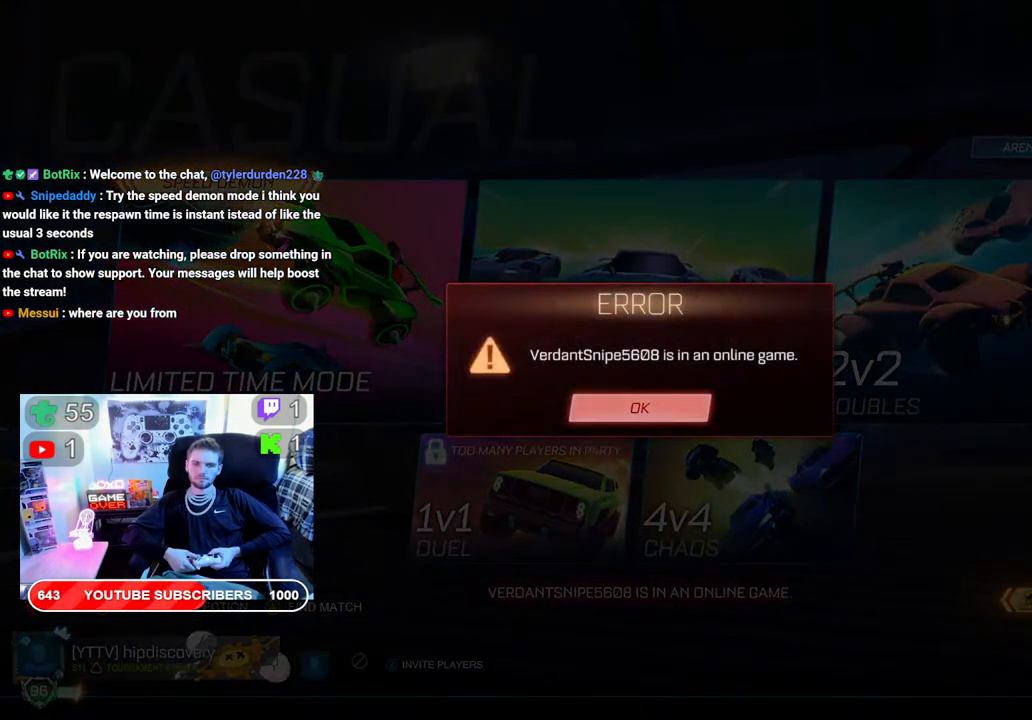
{"buttons": ["DPAD_DOWN"], "left_stick": "center", "right_stick": "center", "events": [[17, "A", "up"], [467, "DPAD_DOWN", "down"]]}
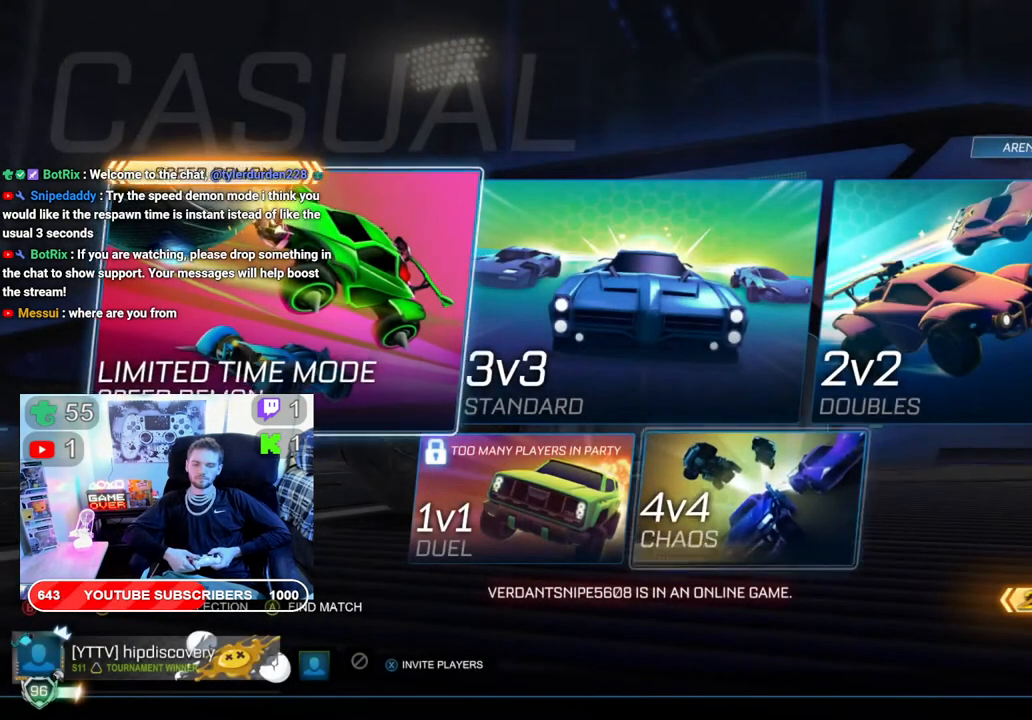
{"buttons": [], "left_stick": "center", "right_stick": "center", "events": [[117, "DPAD_DOWN", "up"], [383, "DPAD_DOWN", "down"], [467, "DPAD_DOWN", "up"]]}
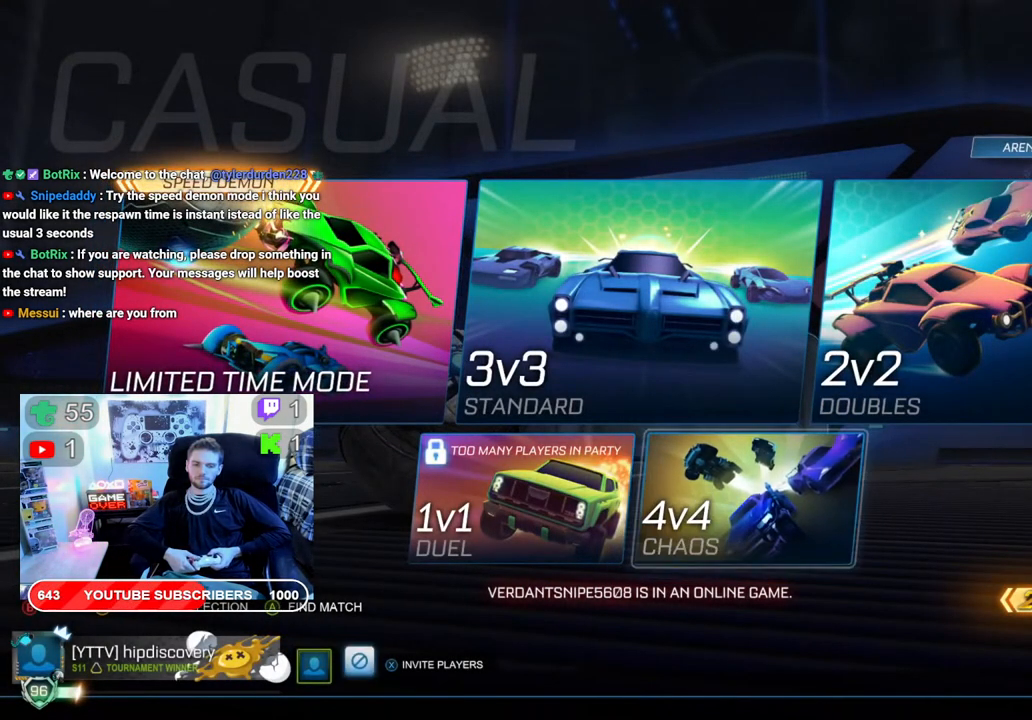
{"buttons": [], "left_stick": "center", "right_stick": "center", "events": []}
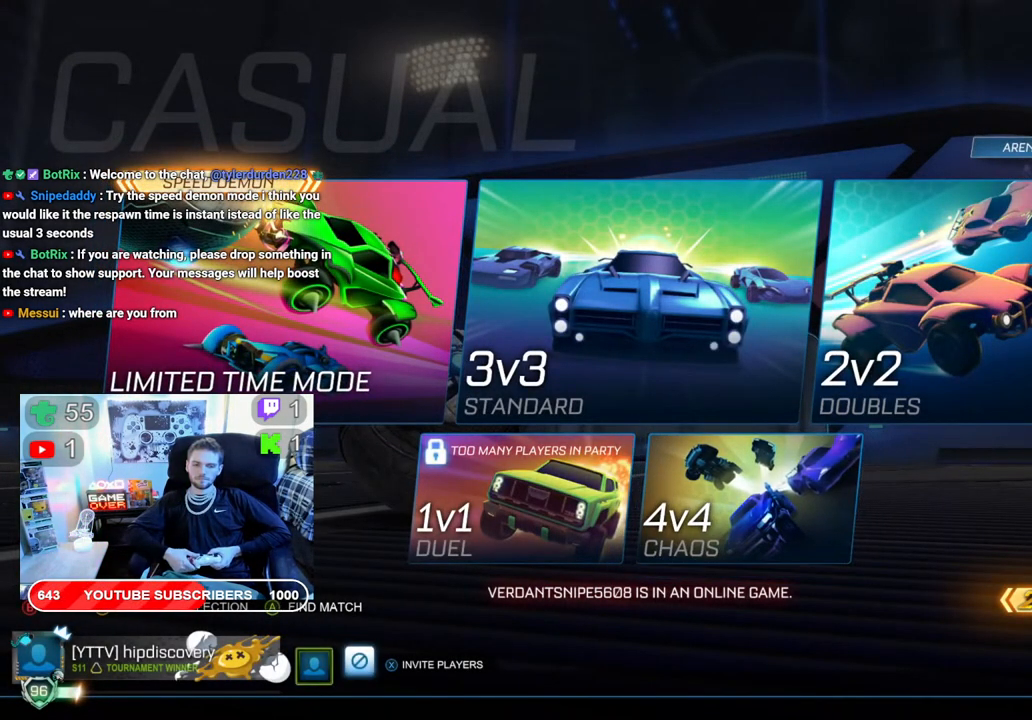
{"buttons": ["DPAD_DOWN"], "left_stick": "center", "right_stick": "center", "events": [[67, "DPAD_RIGHT", "down"], [183, "DPAD_RIGHT", "up"], [483, "DPAD_DOWN", "down"]]}
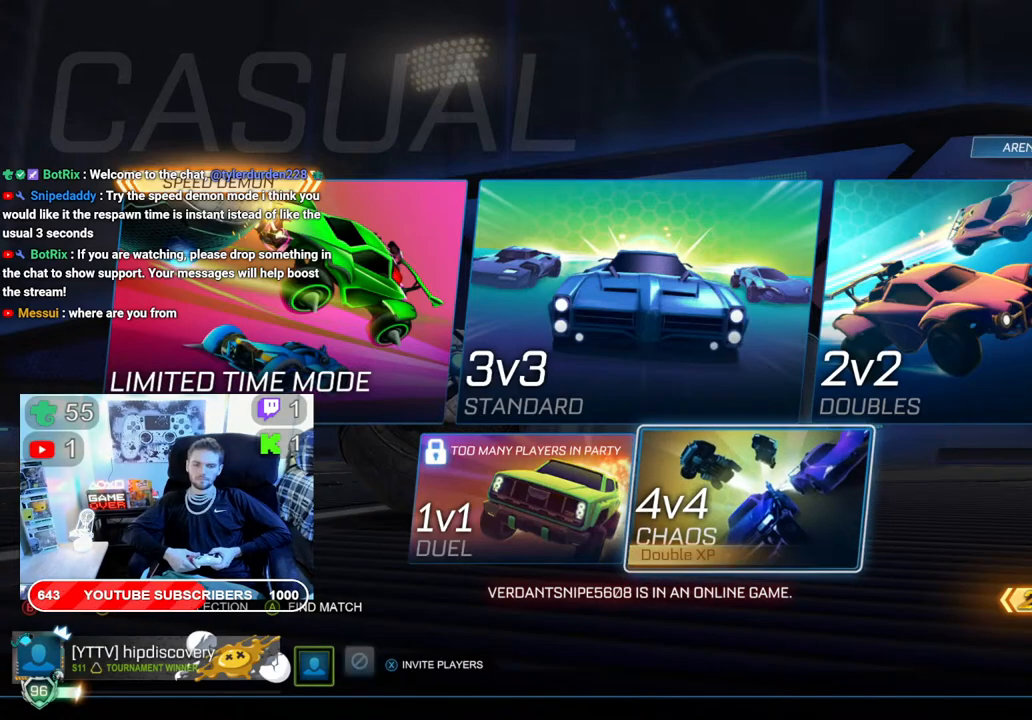
{"buttons": [], "left_stick": "center", "right_stick": "center", "events": [[117, "DPAD_DOWN", "up"], [300, "A", "down"], [433, "A", "up"]]}
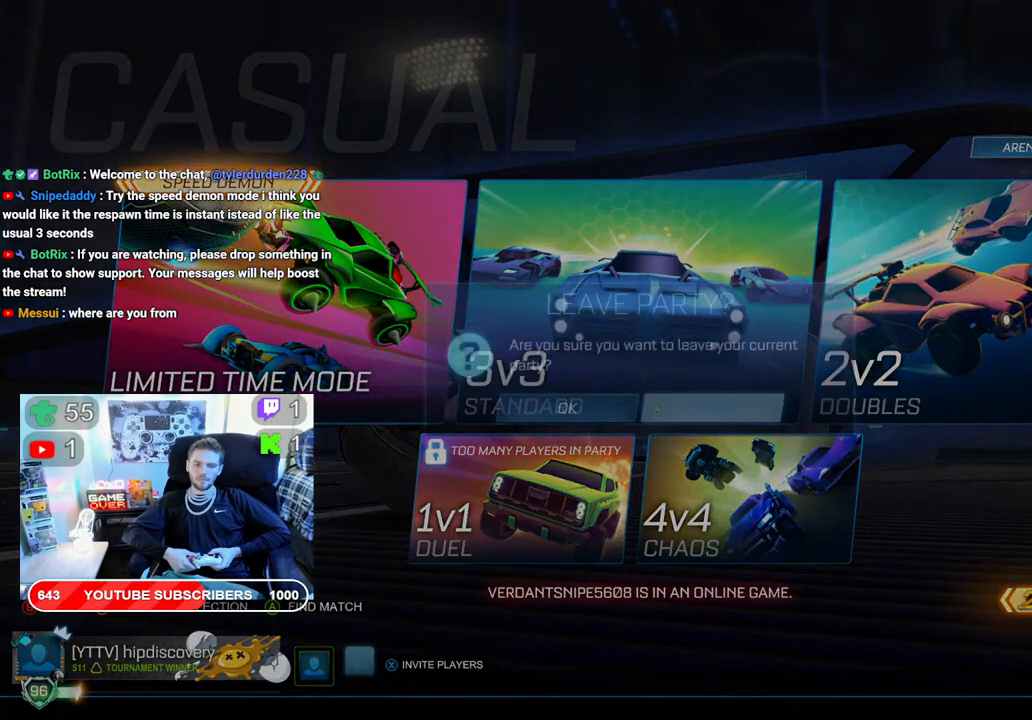
{"buttons": [], "left_stick": "center", "right_stick": "center", "events": [[233, "DPAD_LEFT", "down"], [317, "A", "down"], [350, "DPAD_LEFT", "up"], [450, "A", "up"]]}
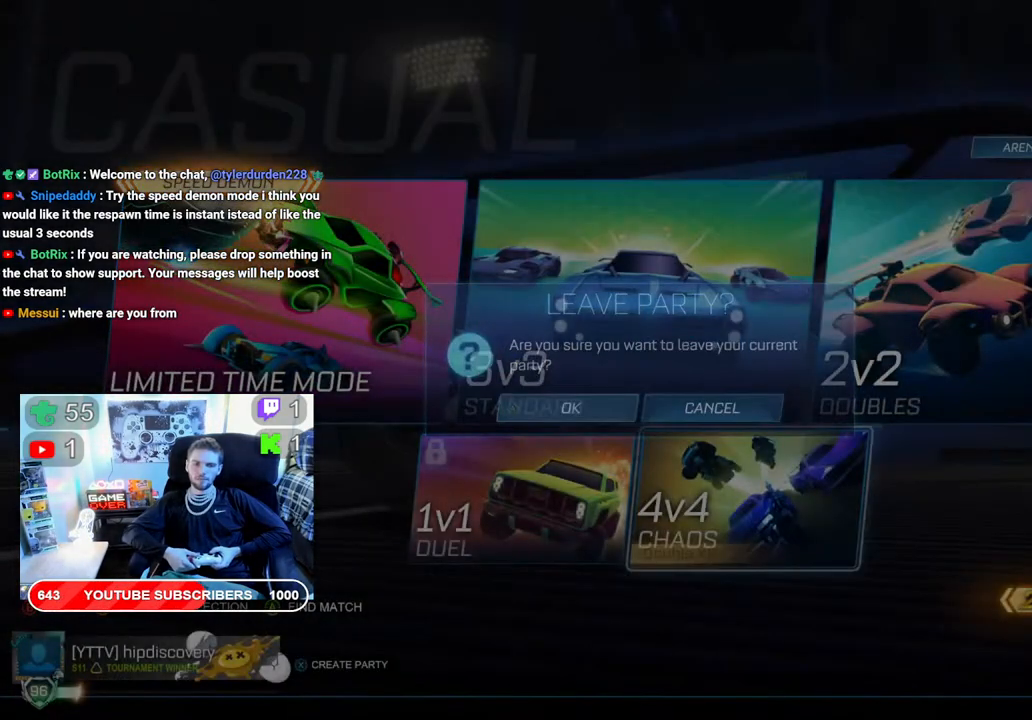
{"buttons": ["DPAD_UP"], "left_stick": "center", "right_stick": "center", "events": [[467, "DPAD_UP", "down"]]}
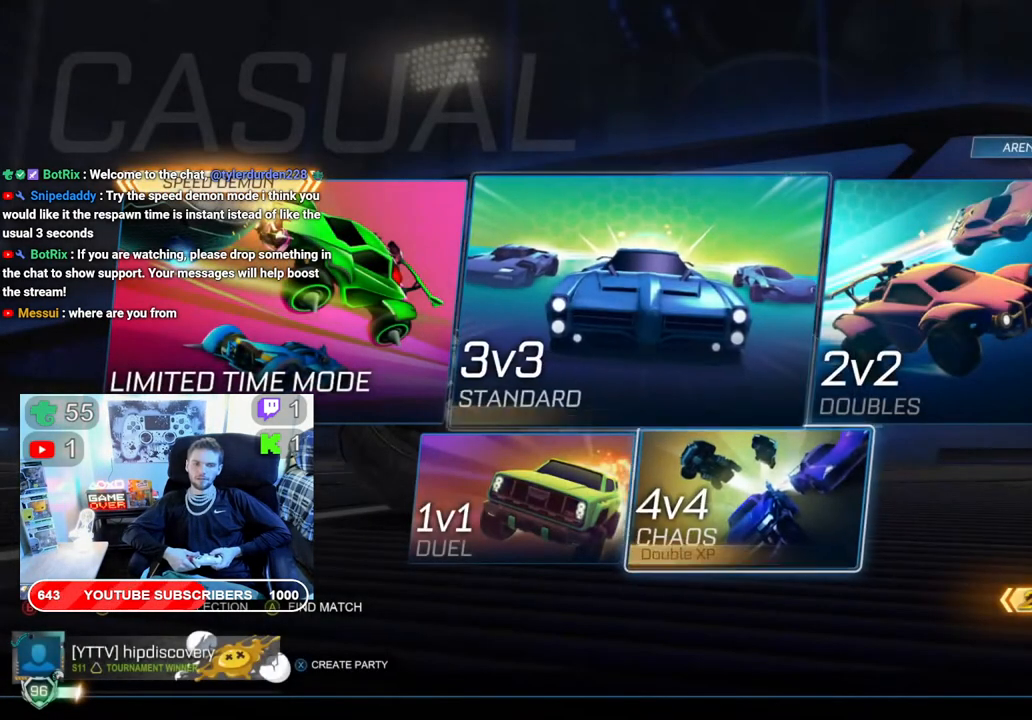
{"buttons": ["A"], "left_stick": "center", "right_stick": "center", "events": [[83, "DPAD_UP", "up"], [200, "DPAD_LEFT", "down"], [300, "DPAD_LEFT", "up"], [367, "A", "down"]]}
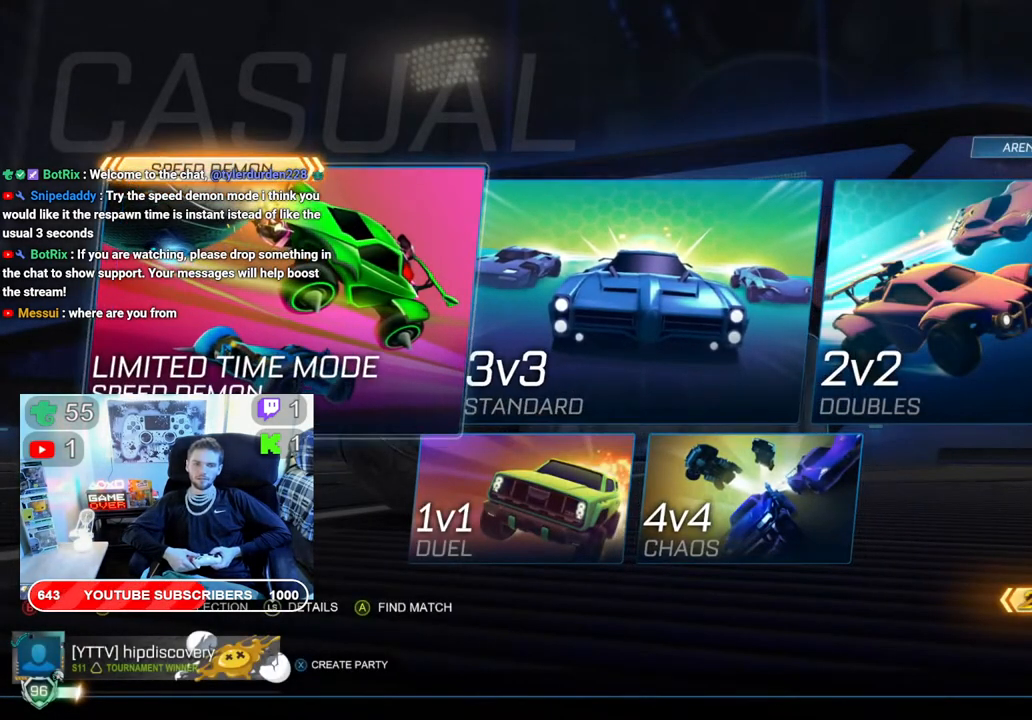
{"buttons": [], "left_stick": "center", "right_stick": "center", "events": [[17, "A", "up"]]}